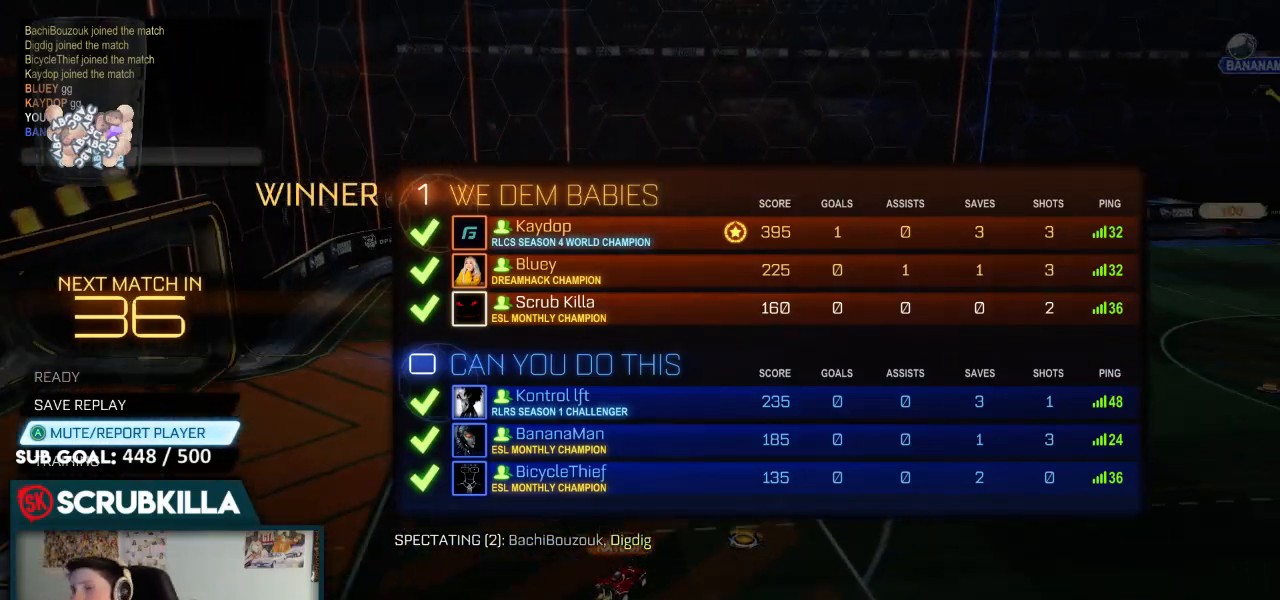
Gameplay with a controller (Xbox layout); each line is a JSON object with the inputs held at the frame after it (dt_ms = milliseconds from this image to that frame). "events" lists button and stick changes between this image and that frame as [ms after this image, input, new state], when the widget could be followed in between.
{"dt_ms": 1000, "buttons": [], "left_stick": "up", "right_stick": "center"}
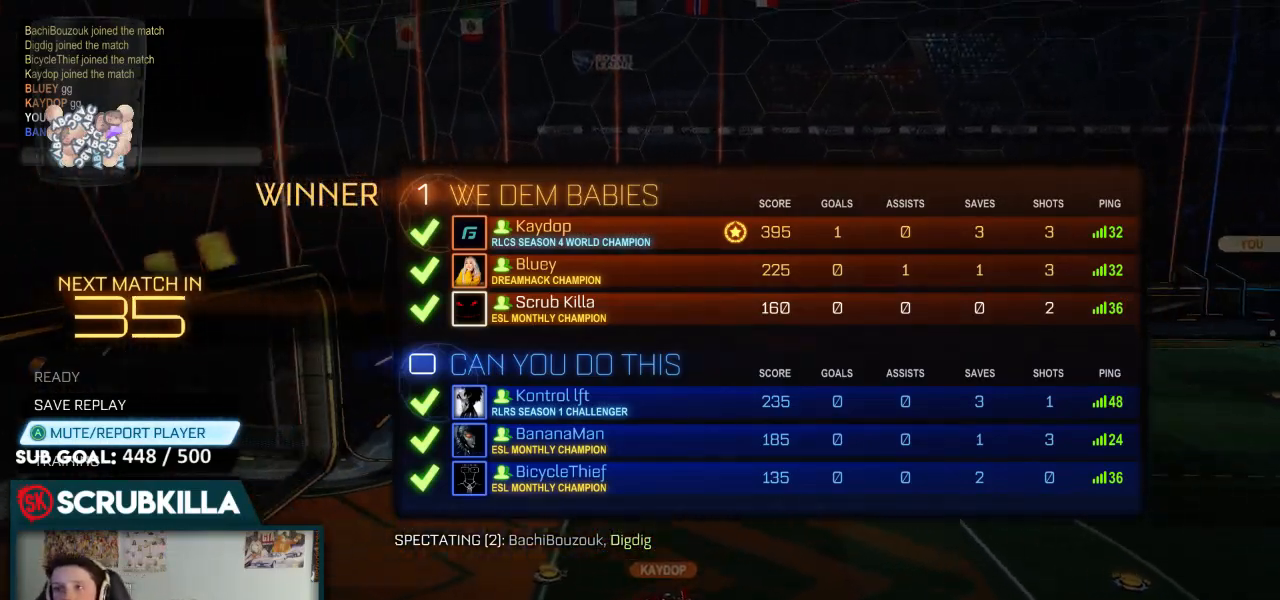
{"dt_ms": 500, "buttons": [], "left_stick": "center", "right_stick": "center", "events": [[367, "left_stick", "center"]]}
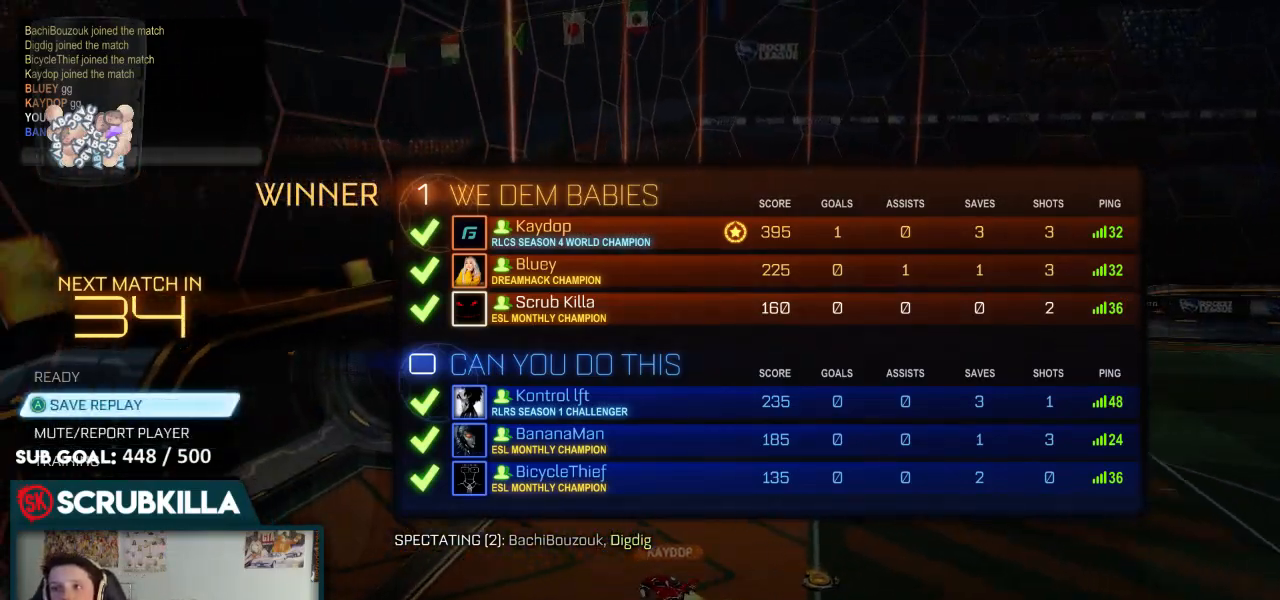
{"dt_ms": 500, "buttons": [], "left_stick": "down", "right_stick": "center", "events": [[167, "left_stick", "down"]]}
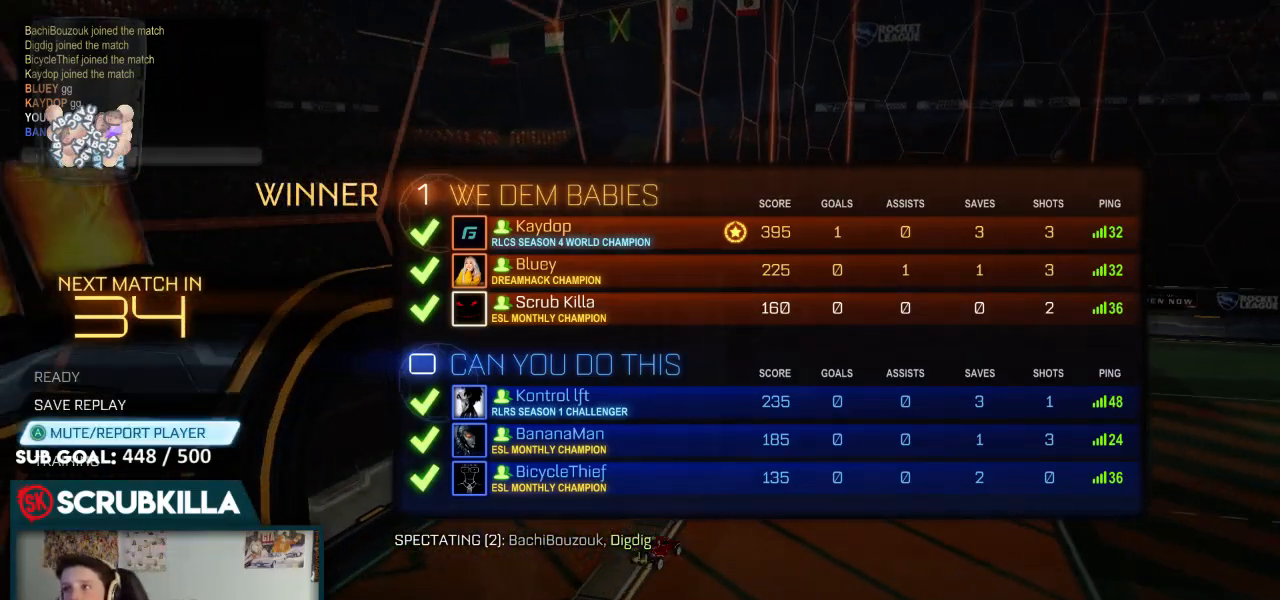
{"dt_ms": 500, "buttons": [], "left_stick": "up", "right_stick": "center", "events": [[167, "left_stick", "center"], [283, "left_stick", "up"]]}
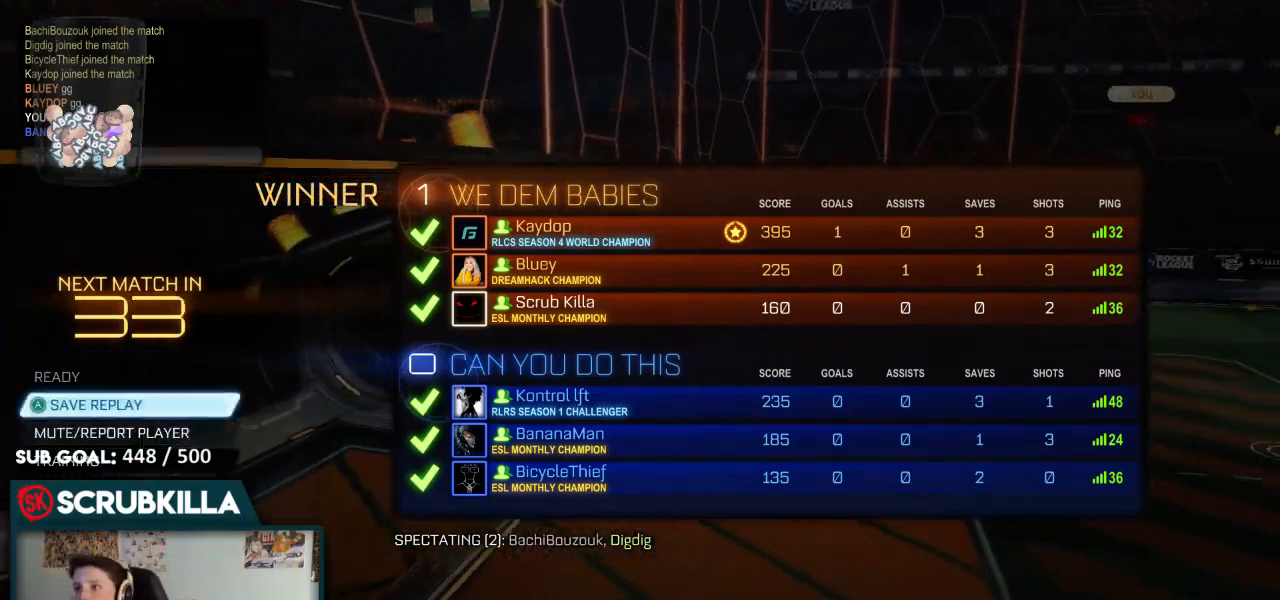
{"dt_ms": 500, "buttons": [], "left_stick": "down", "right_stick": "center", "events": [[67, "left_stick", "center"], [250, "left_stick", "down"]]}
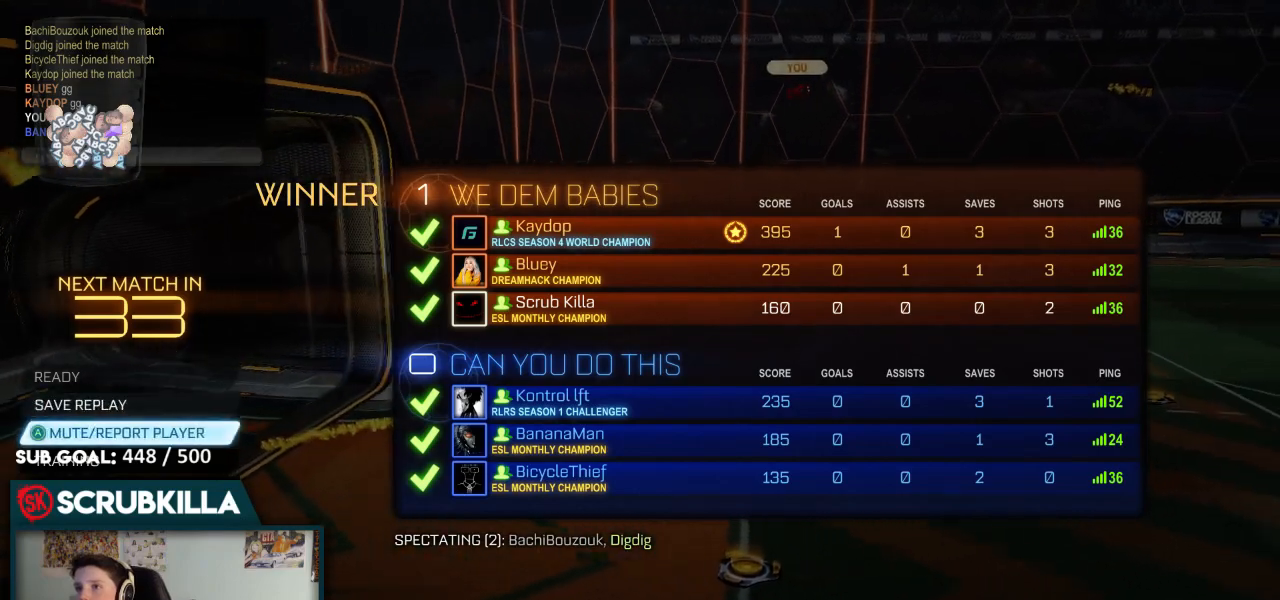
{"dt_ms": 500, "buttons": [], "left_stick": "center", "right_stick": "center", "events": [[83, "left_stick", "center"], [167, "left_stick", "up-left"], [450, "left_stick", "center"]]}
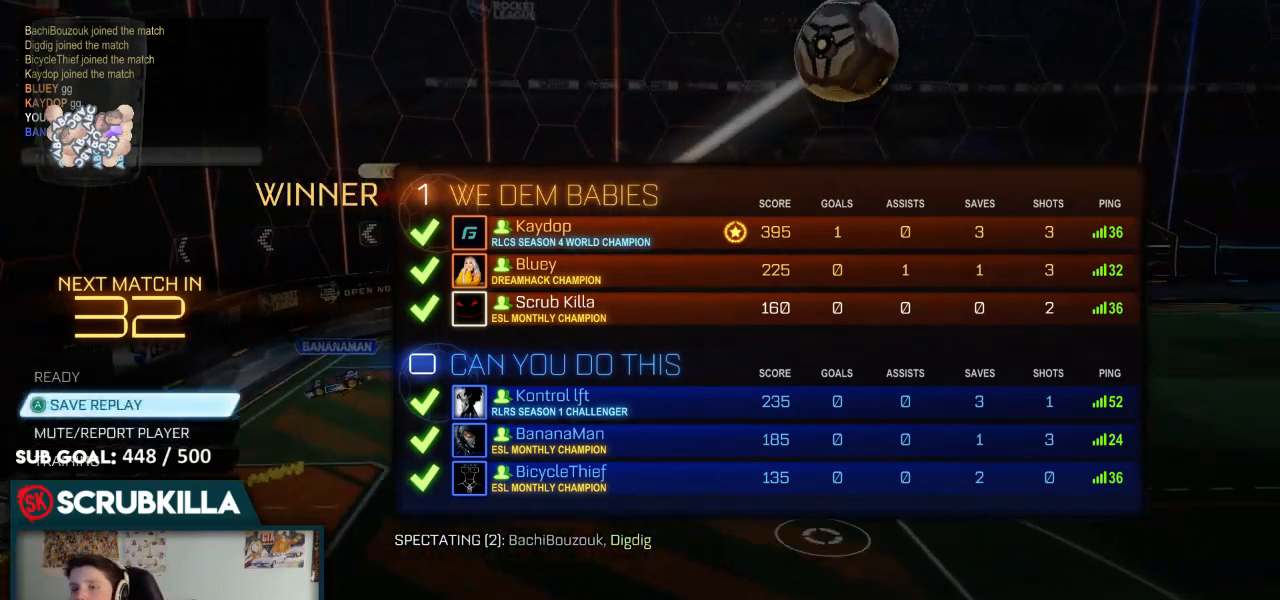
{"dt_ms": 500, "buttons": [], "left_stick": "down", "right_stick": "center"}
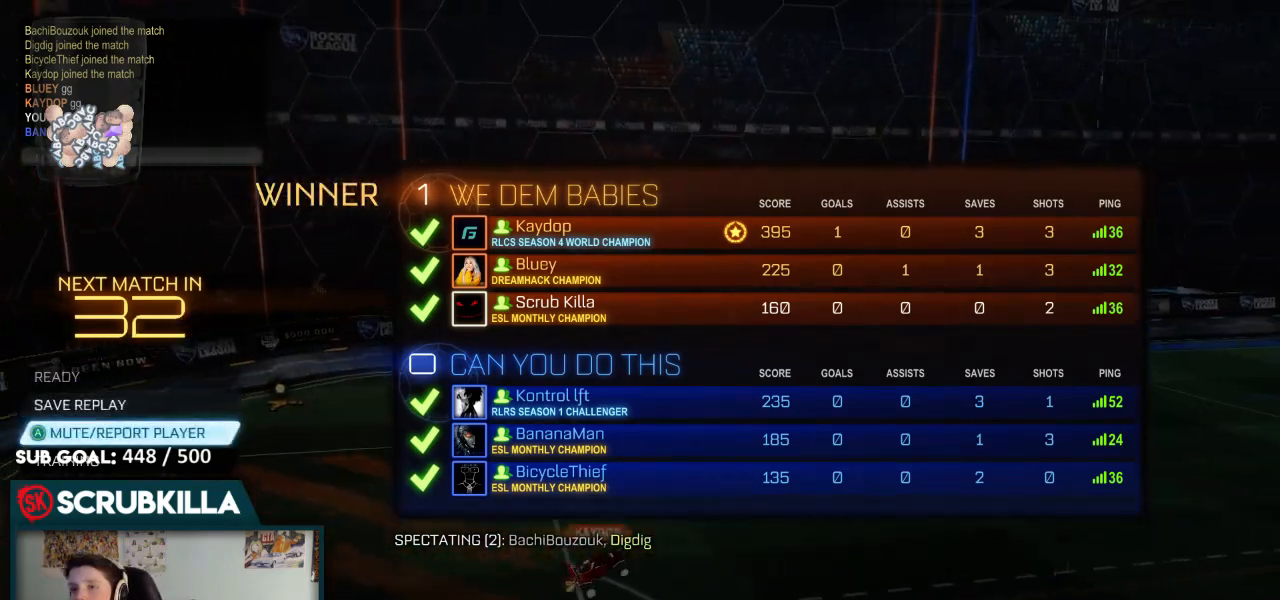
{"dt_ms": 500, "buttons": [], "left_stick": "center", "right_stick": "center"}
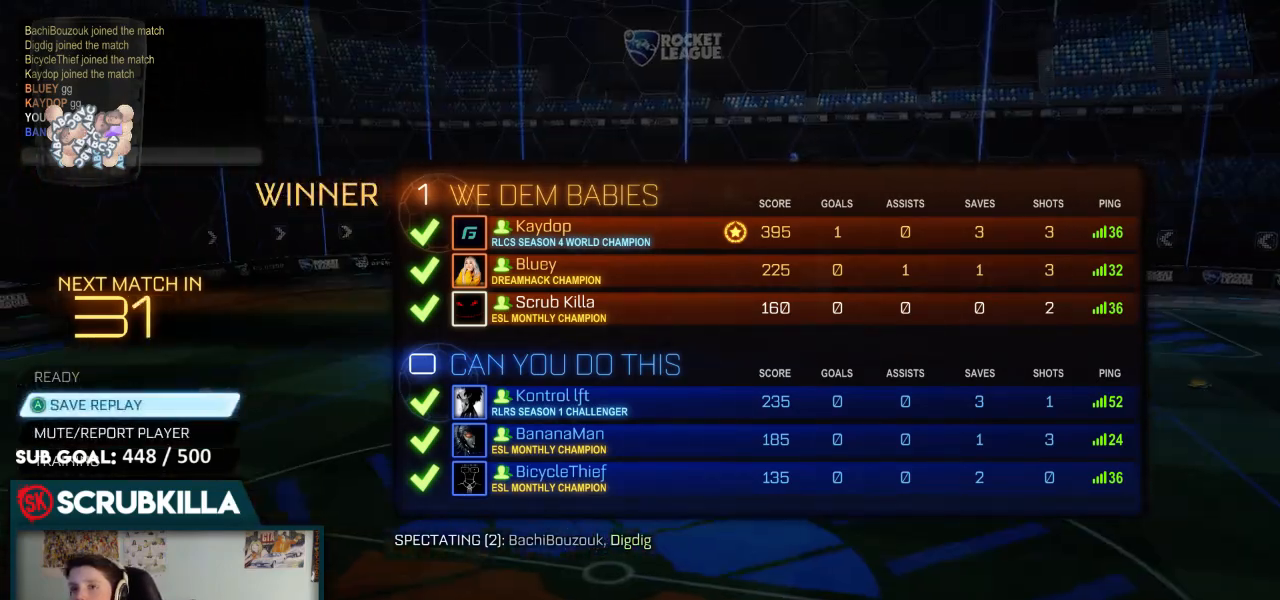
{"dt_ms": 1000, "buttons": [], "left_stick": "up", "right_stick": "center"}
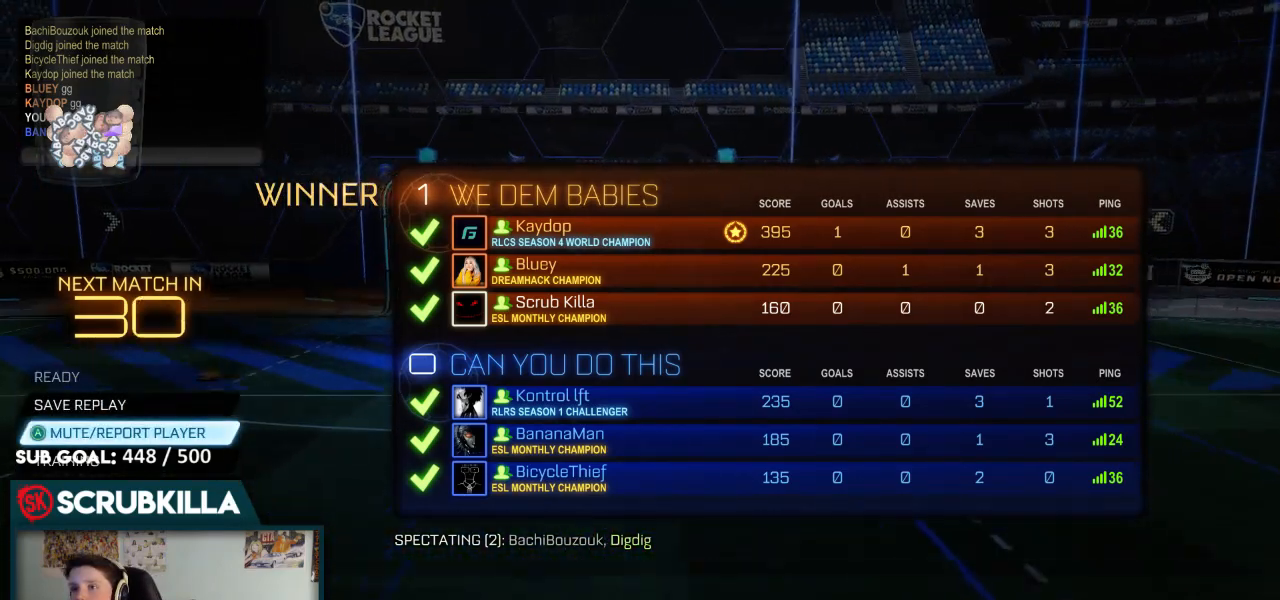
{"dt_ms": 500, "buttons": [], "left_stick": "up", "right_stick": "center", "events": [[283, "left_stick", "center"], [367, "left_stick", "up"]]}
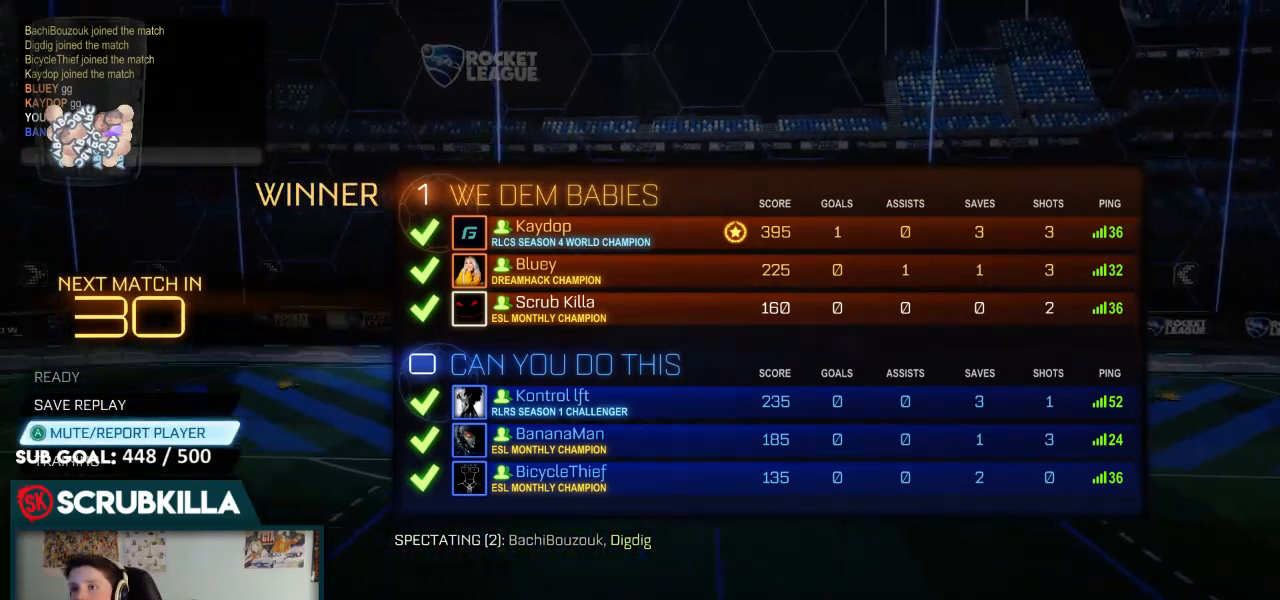
{"dt_ms": 500, "buttons": [], "left_stick": "down", "right_stick": "center", "events": [[200, "left_stick", "up-left"], [300, "left_stick", "center"], [467, "left_stick", "down"]]}
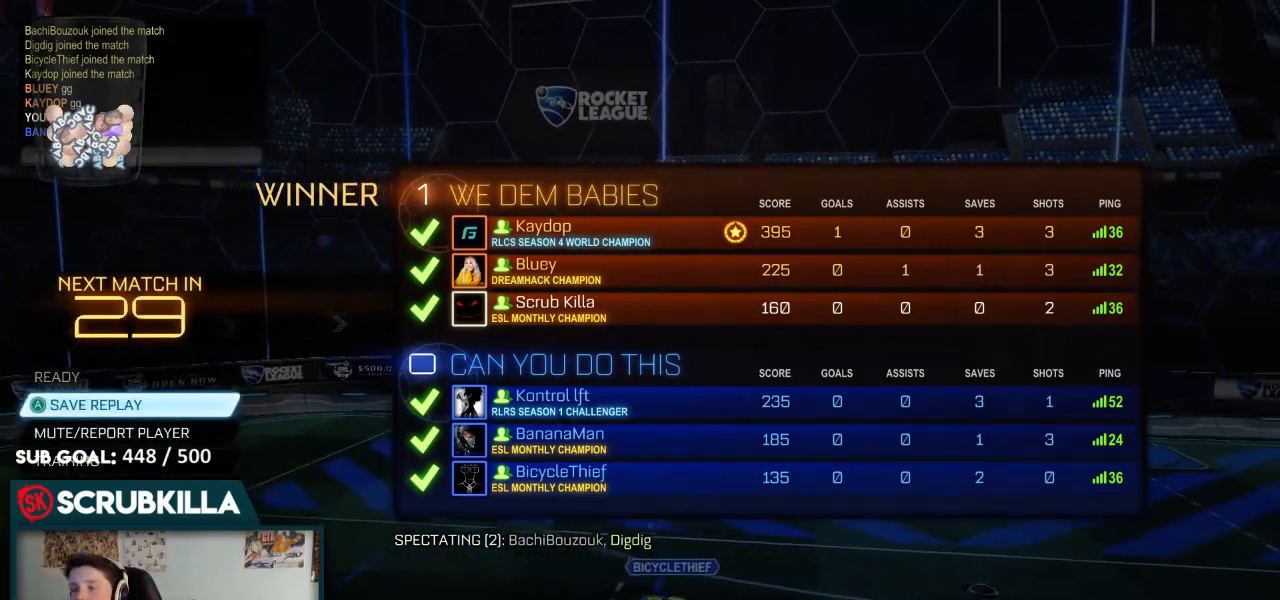
{"dt_ms": 500, "buttons": [], "left_stick": "center", "right_stick": "center", "events": [[283, "left_stick", "center"]]}
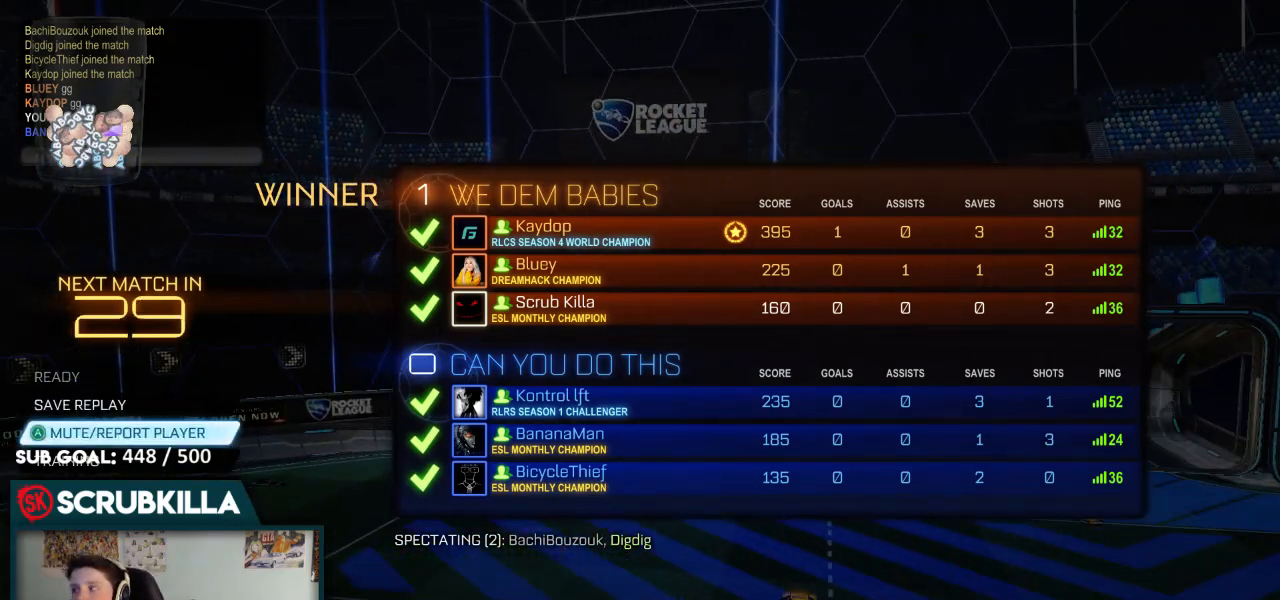
{"dt_ms": 500, "buttons": [], "left_stick": "center", "right_stick": "center", "events": [[50, "left_stick", "up-left"], [317, "left_stick", "center"]]}
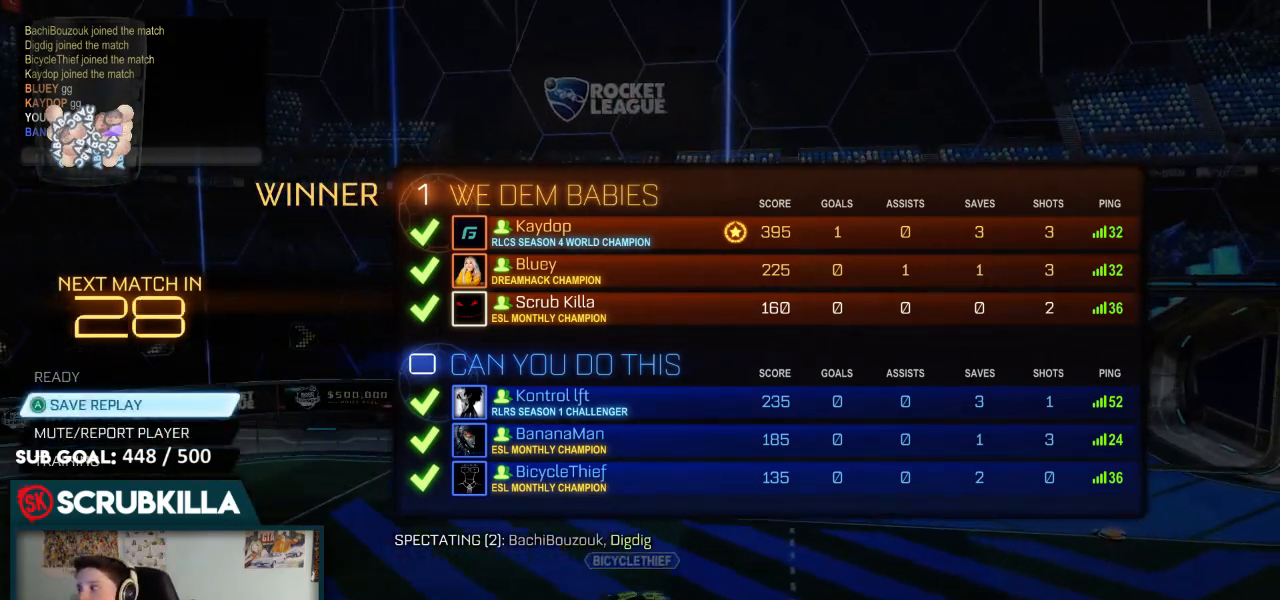
{"dt_ms": 500, "buttons": [], "left_stick": "center", "right_stick": "center", "events": [[133, "left_stick", "down"], [500, "left_stick", "center"]]}
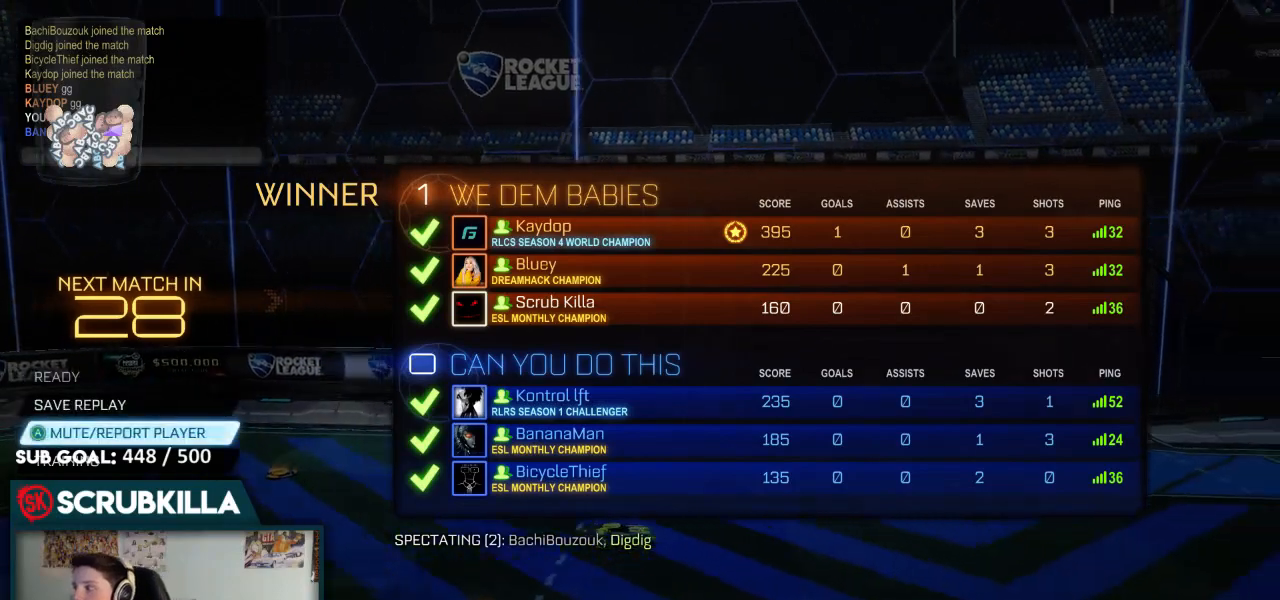
{"dt_ms": 500, "buttons": [], "left_stick": "down", "right_stick": "center"}
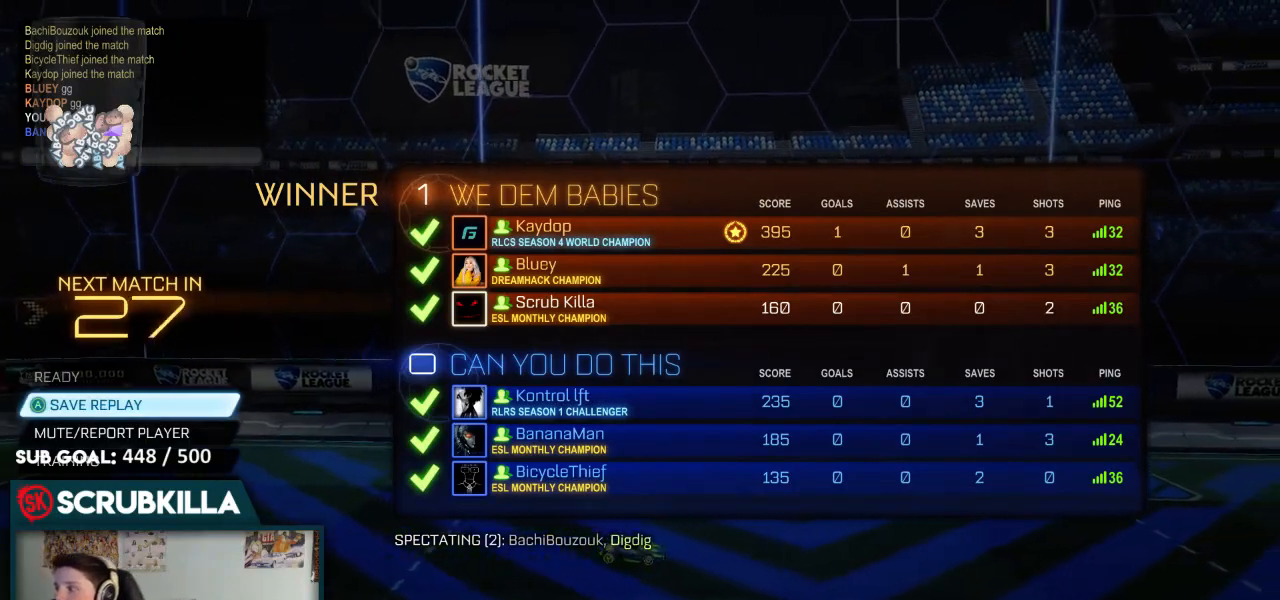
{"dt_ms": 500, "buttons": [], "left_stick": "up", "right_stick": "center"}
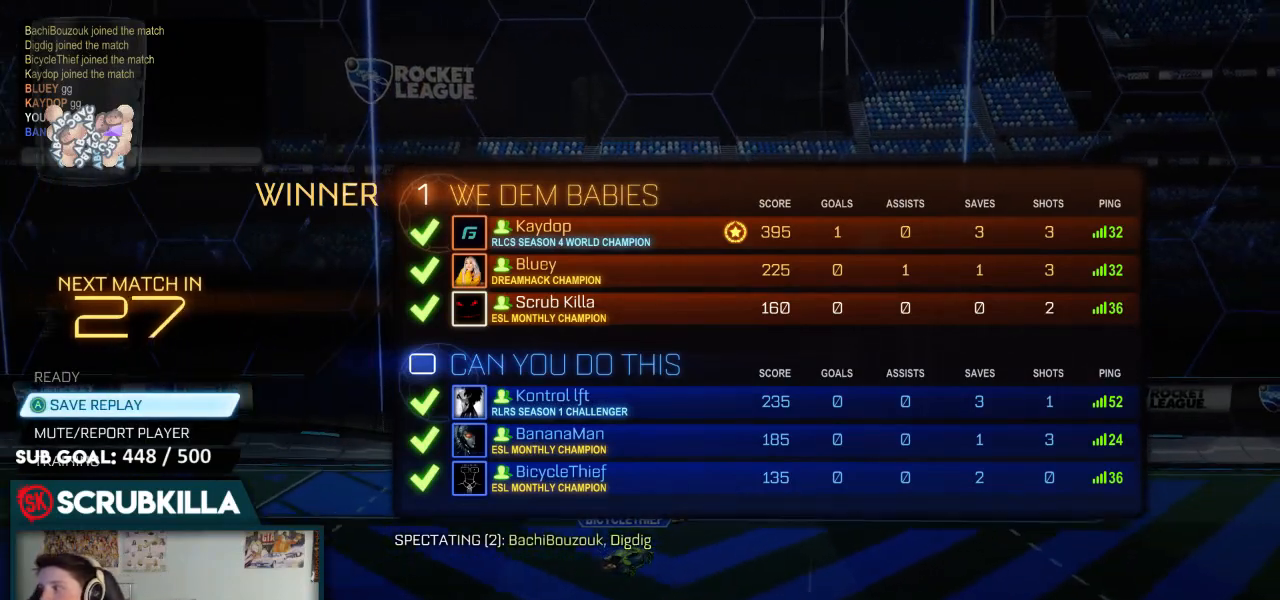
{"dt_ms": 500, "buttons": [], "left_stick": "down", "right_stick": "center", "events": [[250, "left_stick", "center"], [367, "left_stick", "down"]]}
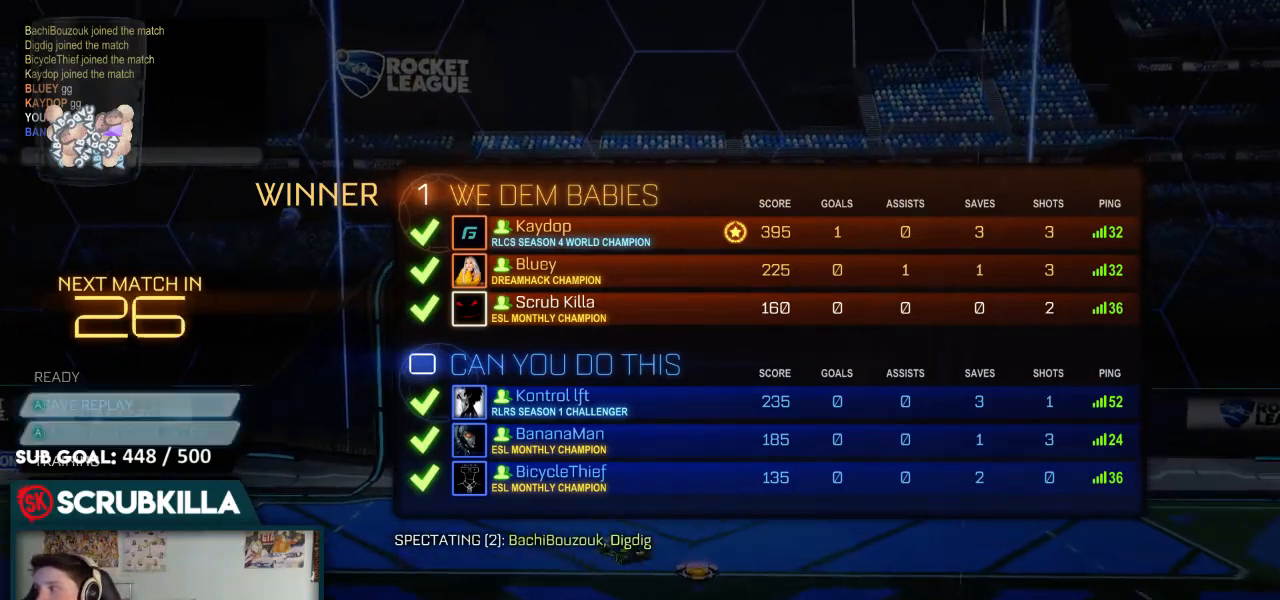
{"dt_ms": 500, "buttons": [], "left_stick": "center", "right_stick": "center", "events": [[133, "left_stick", "center"], [300, "left_stick", "up-left"], [483, "left_stick", "center"]]}
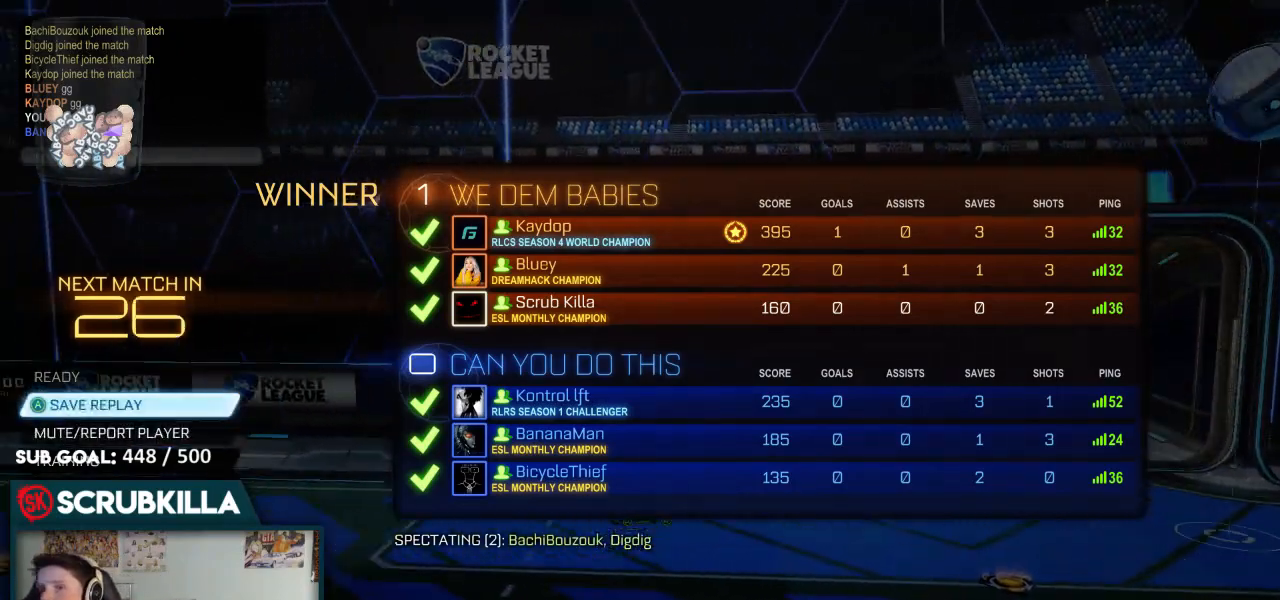
{"dt_ms": 500, "buttons": [], "left_stick": "center", "right_stick": "center"}
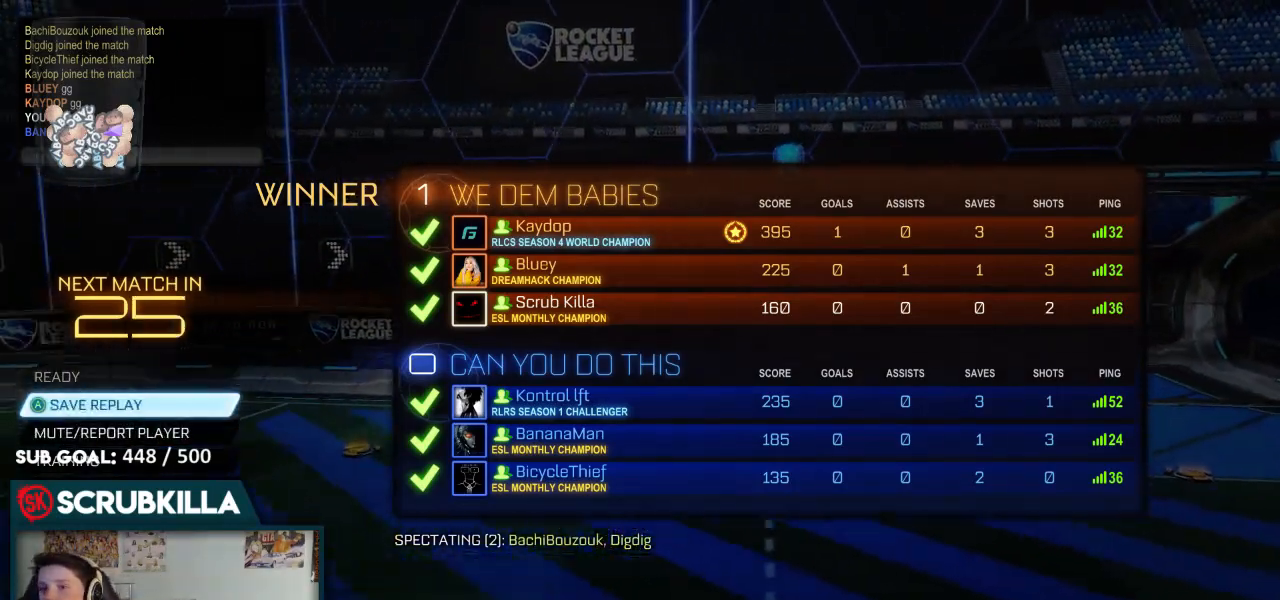
{"dt_ms": 500, "buttons": [], "left_stick": "center", "right_stick": "center", "events": []}
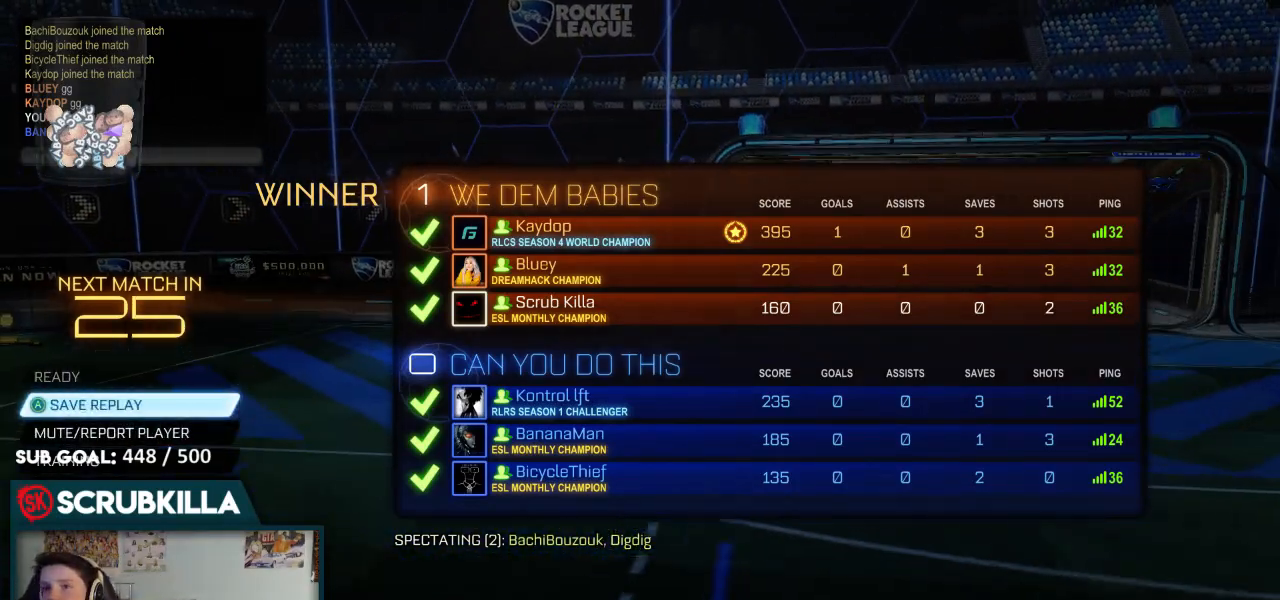
{"dt_ms": 500, "buttons": [], "left_stick": "center", "right_stick": "center", "events": []}
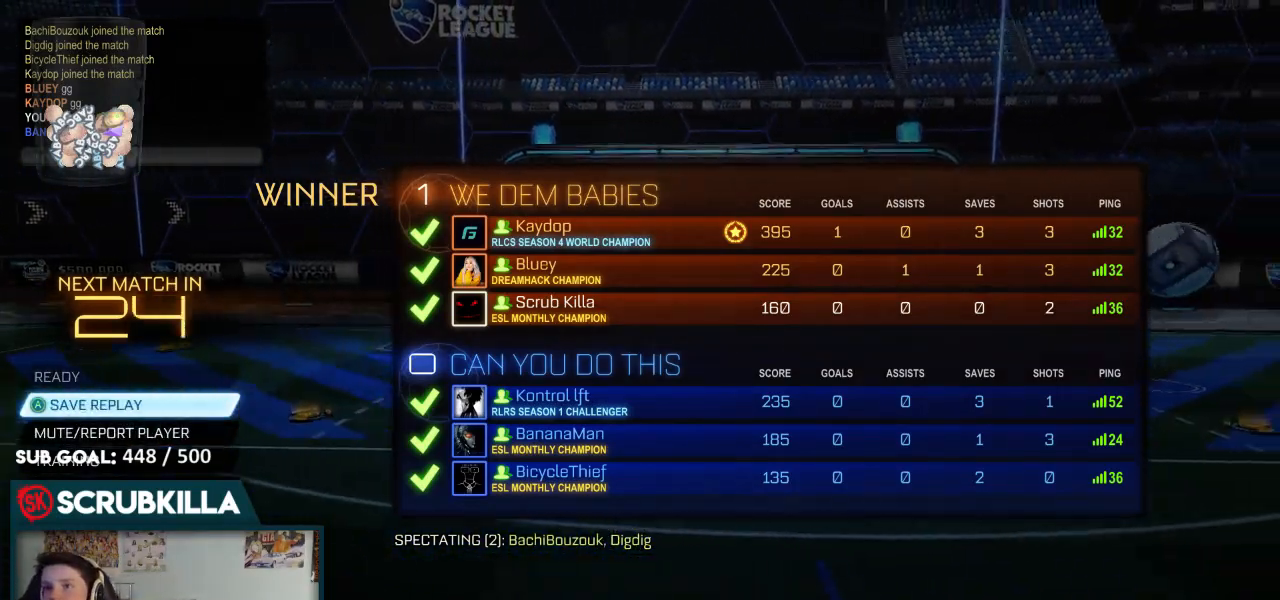
{"dt_ms": 500, "buttons": [], "left_stick": "center", "right_stick": "center"}
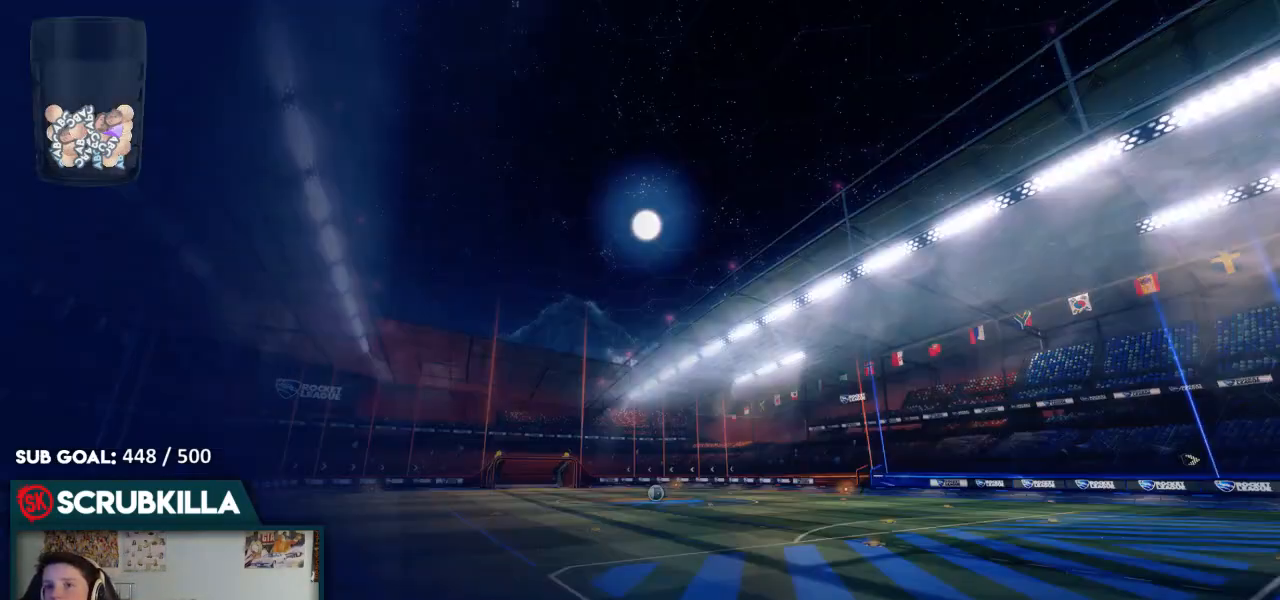
{"dt_ms": 500, "buttons": [], "left_stick": "center", "right_stick": "center", "events": []}